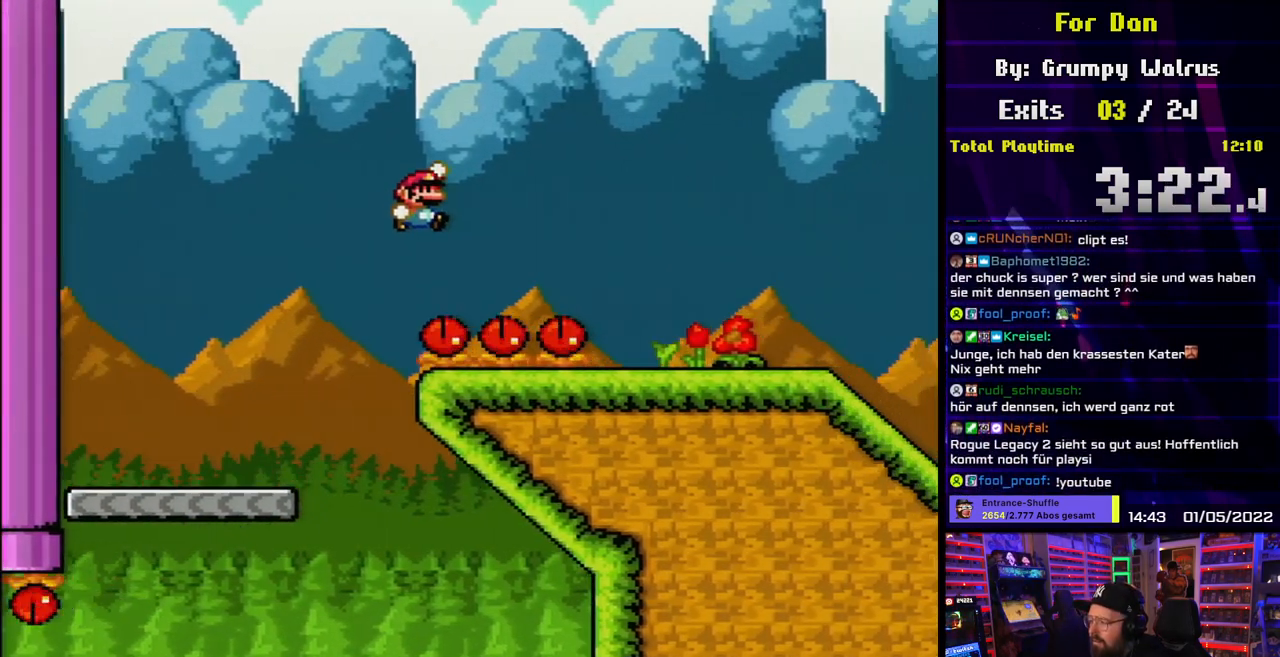
Gameplay with a controller (Nintendo layout); each line is a JSON object with the inputs held at the frame after it. "events" lists button and stick changes between this image and that frame as [ms after this image, input, new state], when the widget could be followed in between. Not read: L3 R3.
{"buttons": ["Y", "DPAD_RIGHT"], "events": [[333, "B", "up"]]}
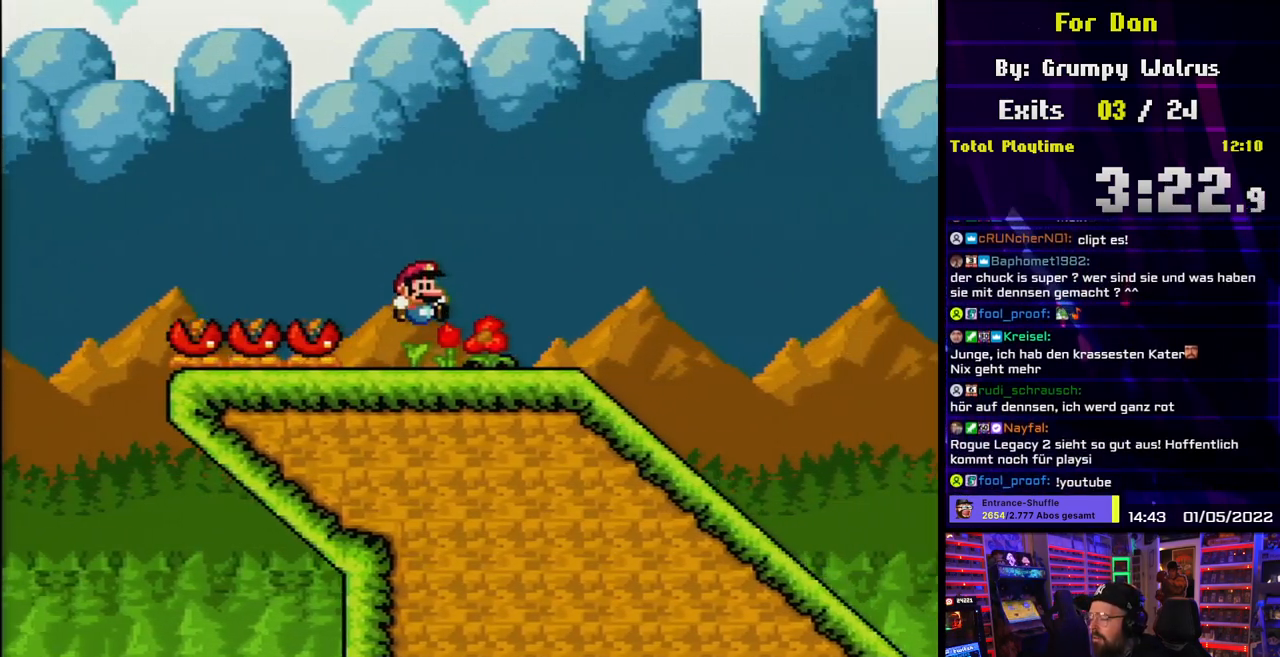
{"buttons": ["X", "DPAD_DOWN"], "events": [[217, "X", "down"], [217, "Y", "up"], [400, "DPAD_DOWN", "down"], [433, "DPAD_RIGHT", "up"]]}
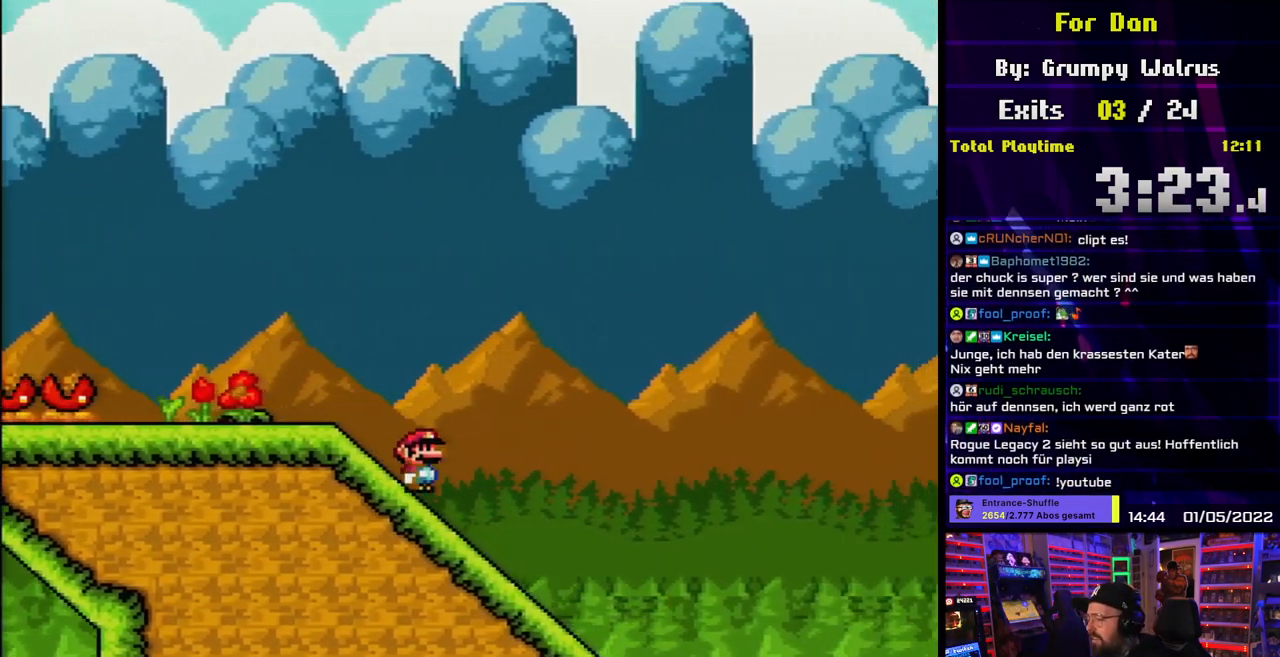
{"buttons": ["X", "DPAD_DOWN"], "events": []}
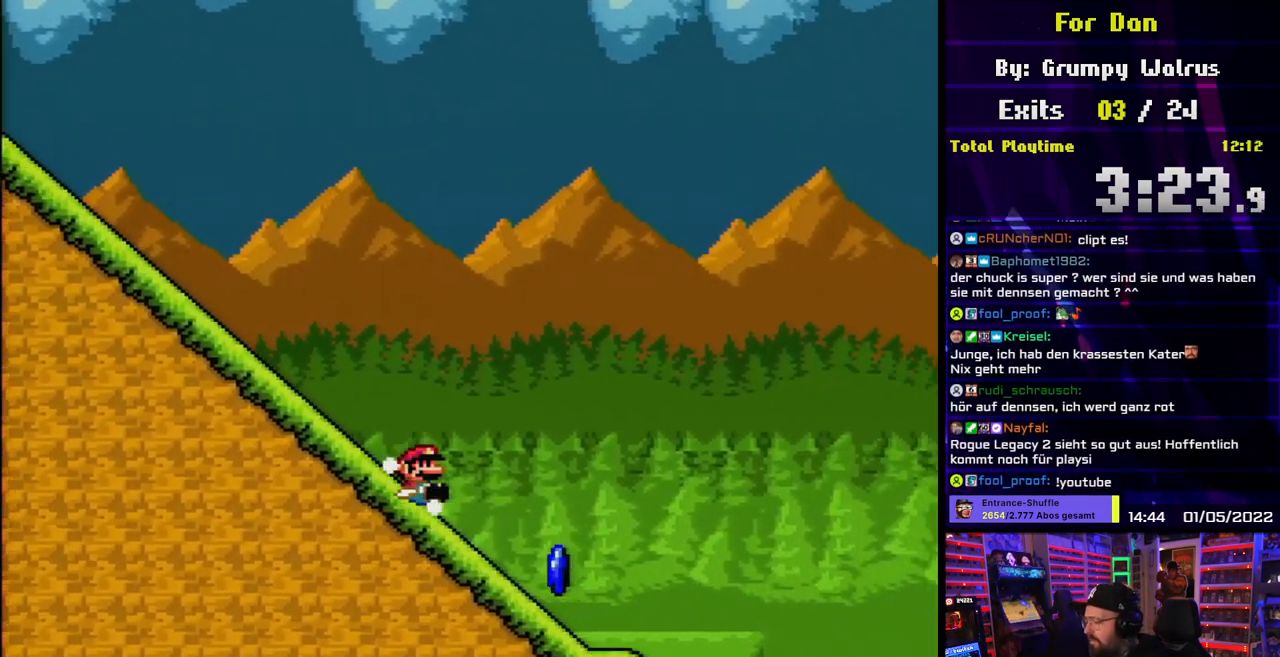
{"buttons": ["A", "X"], "events": [[183, "A", "down"], [250, "DPAD_DOWN", "up"], [333, "DPAD_RIGHT", "down"], [333, "X", "up"], [350, "DPAD_RIGHT", "up"], [350, "X", "down"]]}
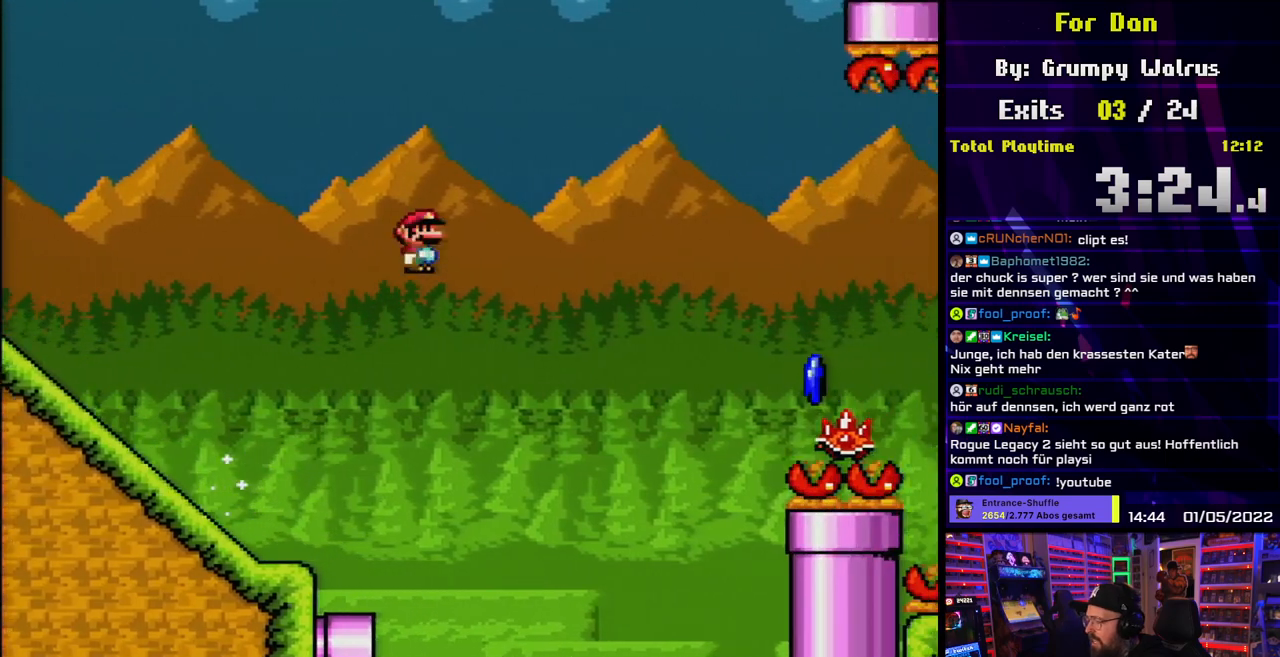
{"buttons": ["A", "X"], "events": []}
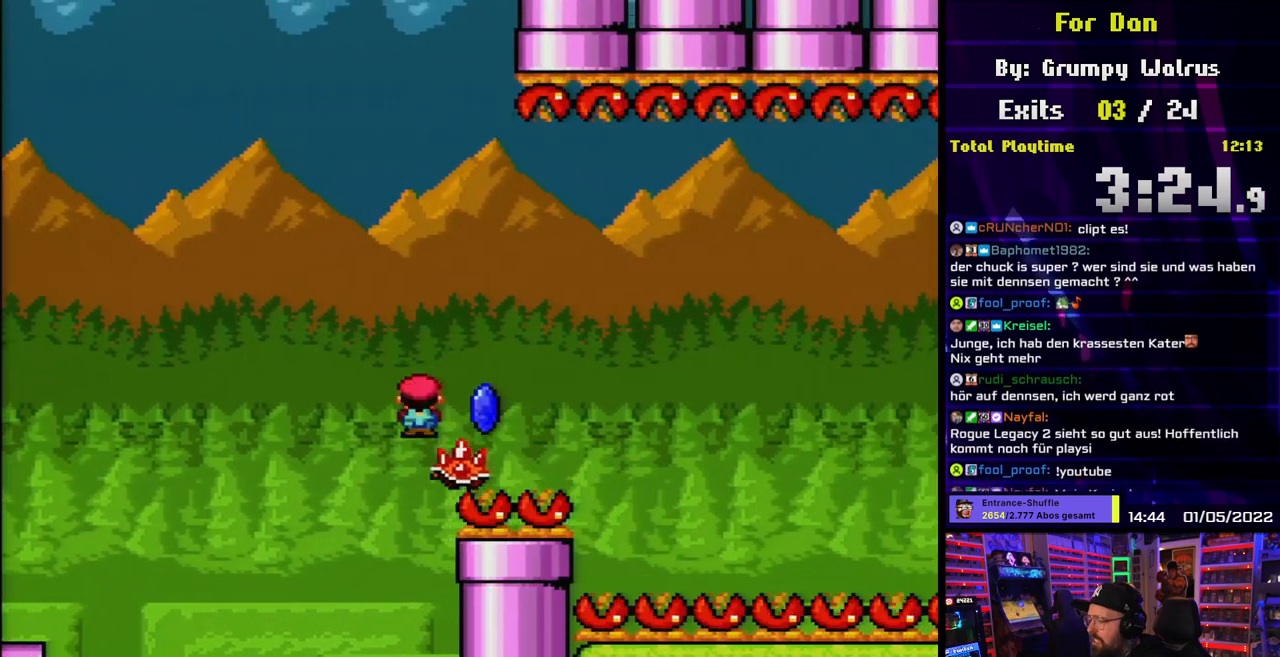
{"buttons": ["A", "X"], "events": [[167, "X", "up"], [183, "X", "down"]]}
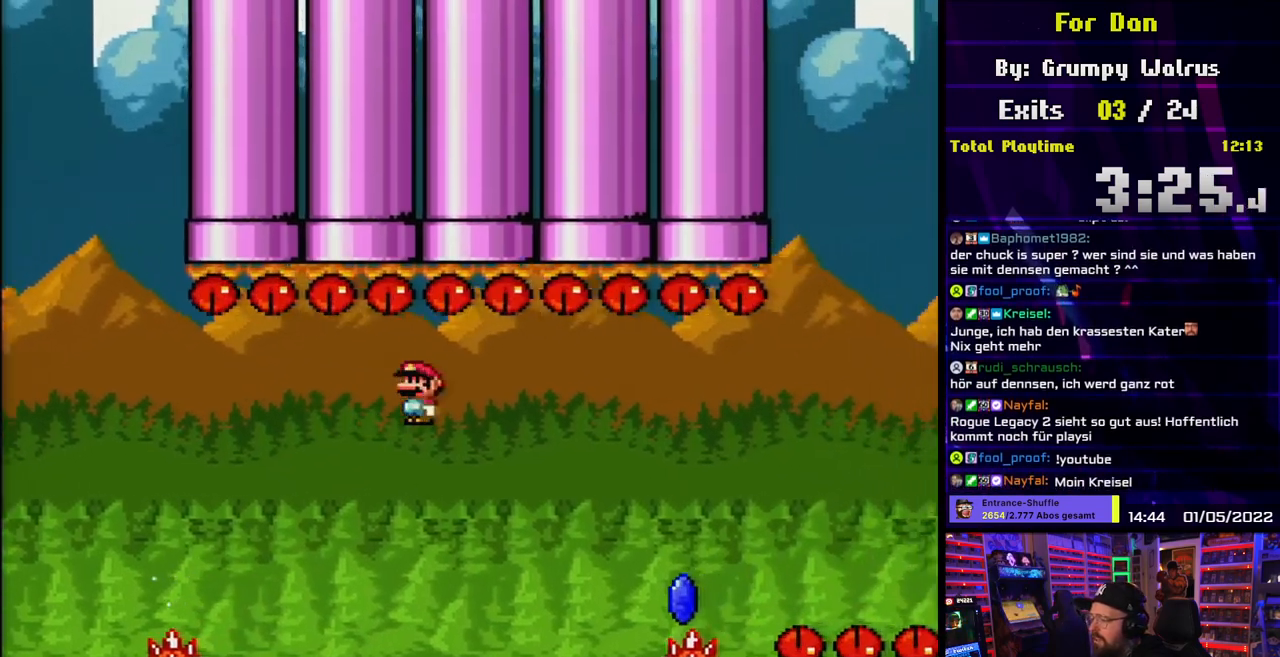
{"buttons": ["A", "X"], "events": [[217, "A", "up"], [333, "A", "down"]]}
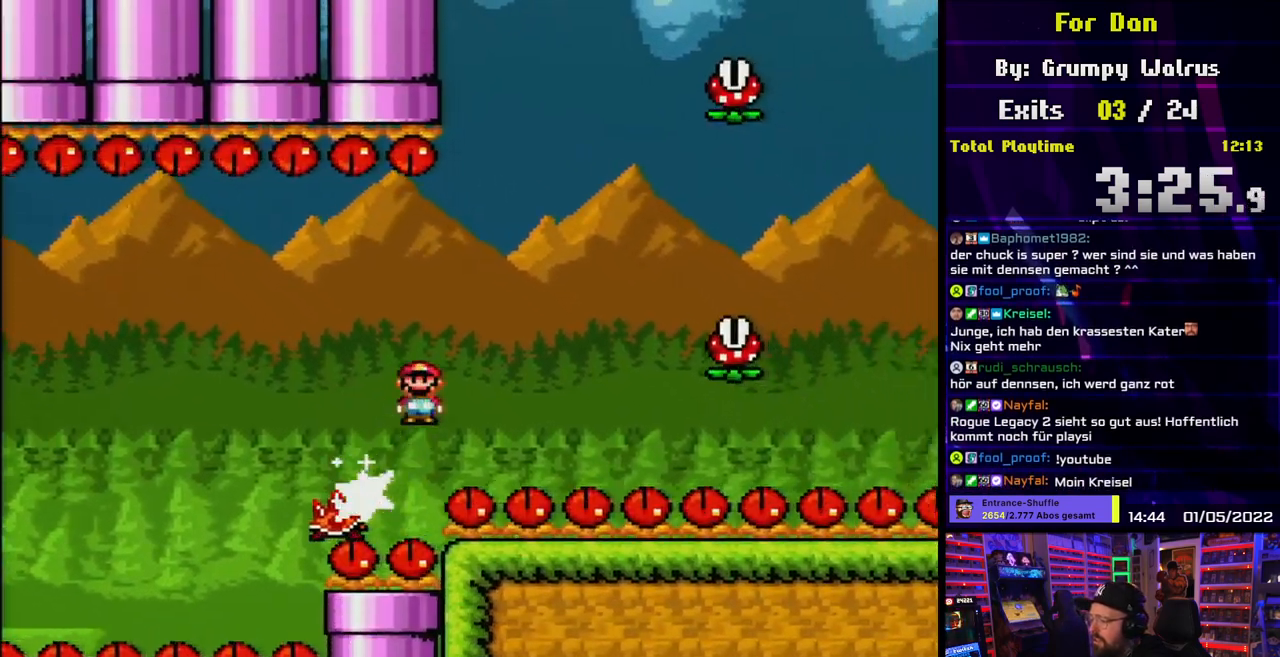
{"buttons": ["A", "X"], "events": [[333, "A", "up"], [433, "A", "down"]]}
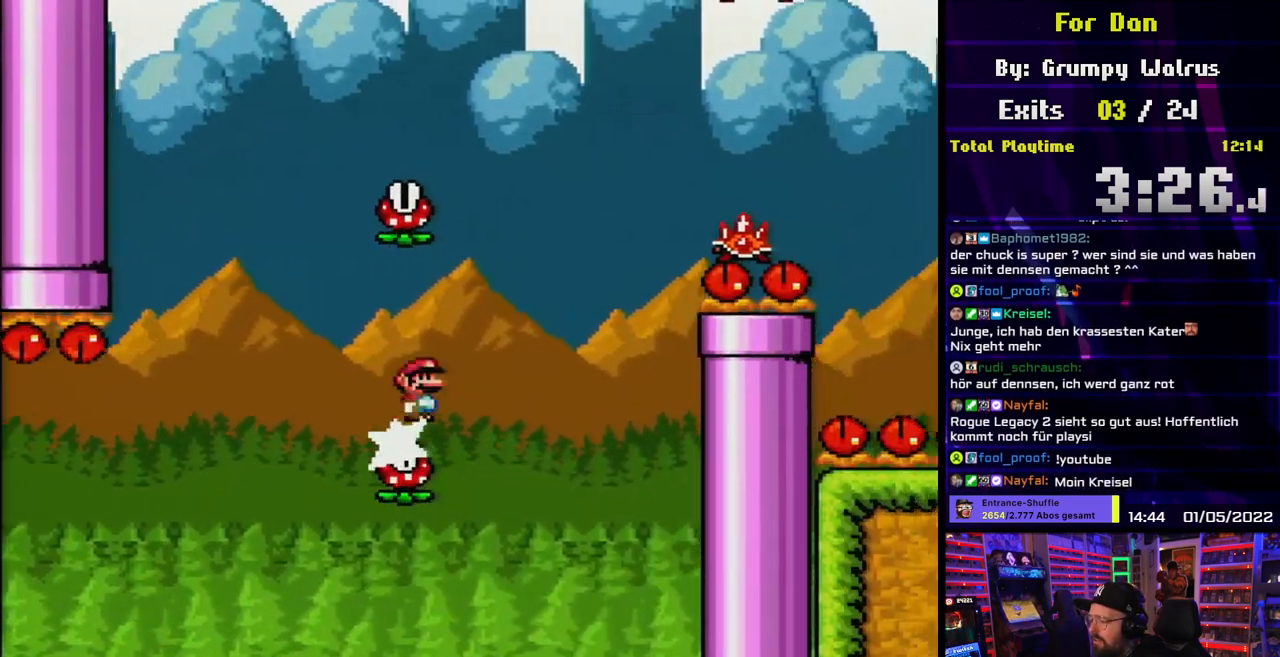
{"buttons": ["A", "X", "DPAD_LEFT"], "events": [[83, "DPAD_LEFT", "down"], [267, "DPAD_LEFT", "up"], [300, "DPAD_LEFT", "down"]]}
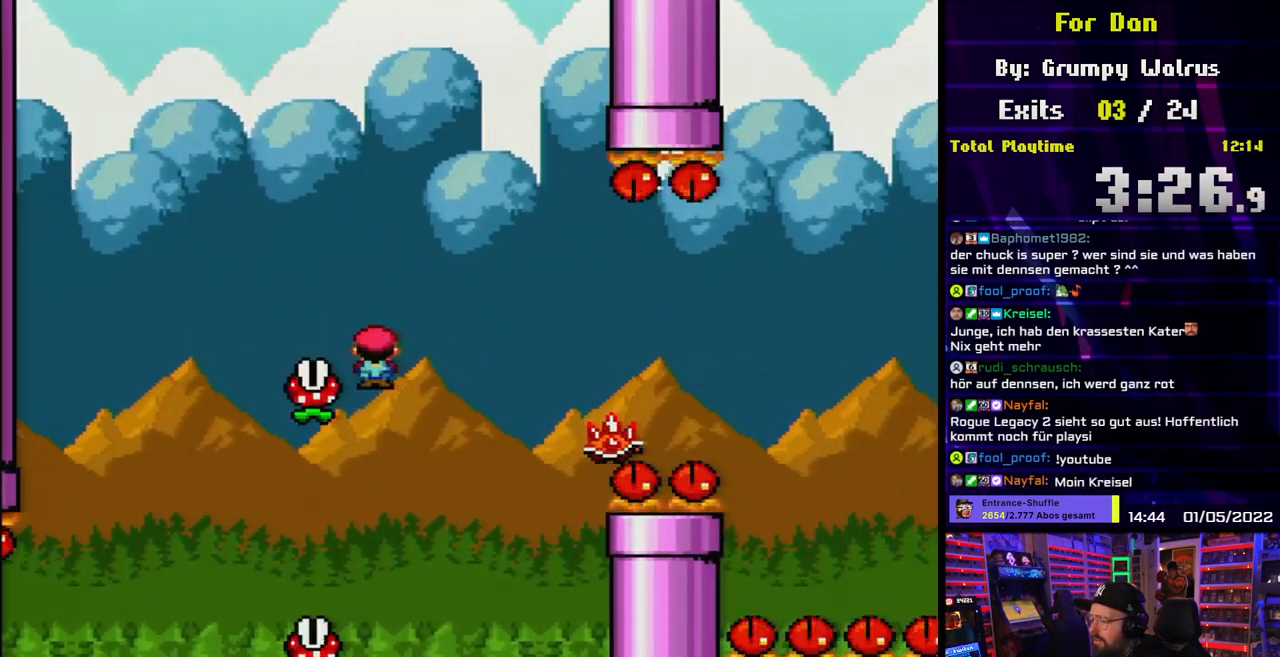
{"buttons": ["X"], "events": [[67, "DPAD_LEFT", "up"], [83, "DPAD_UP", "down"], [100, "DPAD_RIGHT", "down"], [100, "DPAD_UP", "up"], [217, "DPAD_RIGHT", "up"], [250, "A", "up"], [267, "DPAD_LEFT", "down"], [367, "DPAD_LEFT", "up"]]}
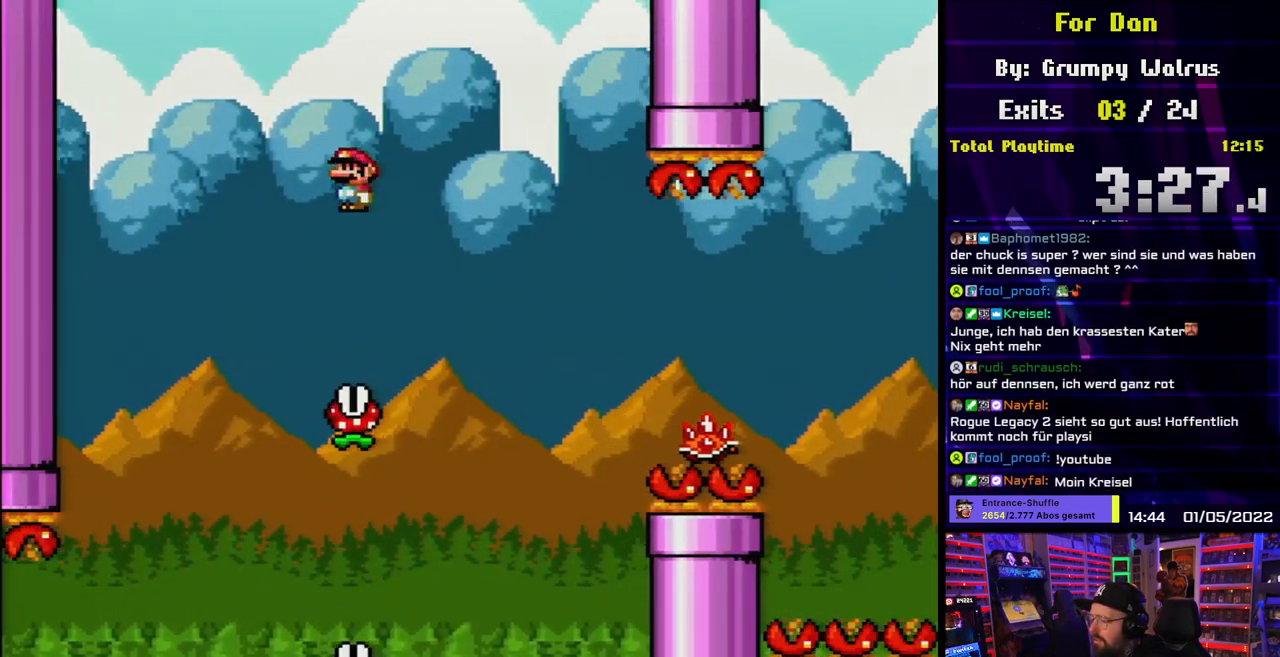
{"buttons": ["X", "DPAD_RIGHT"], "events": [[100, "DPAD_RIGHT", "down"], [150, "A", "down"], [217, "DPAD_RIGHT", "up"], [300, "DPAD_RIGHT", "down"], [467, "A", "up"]]}
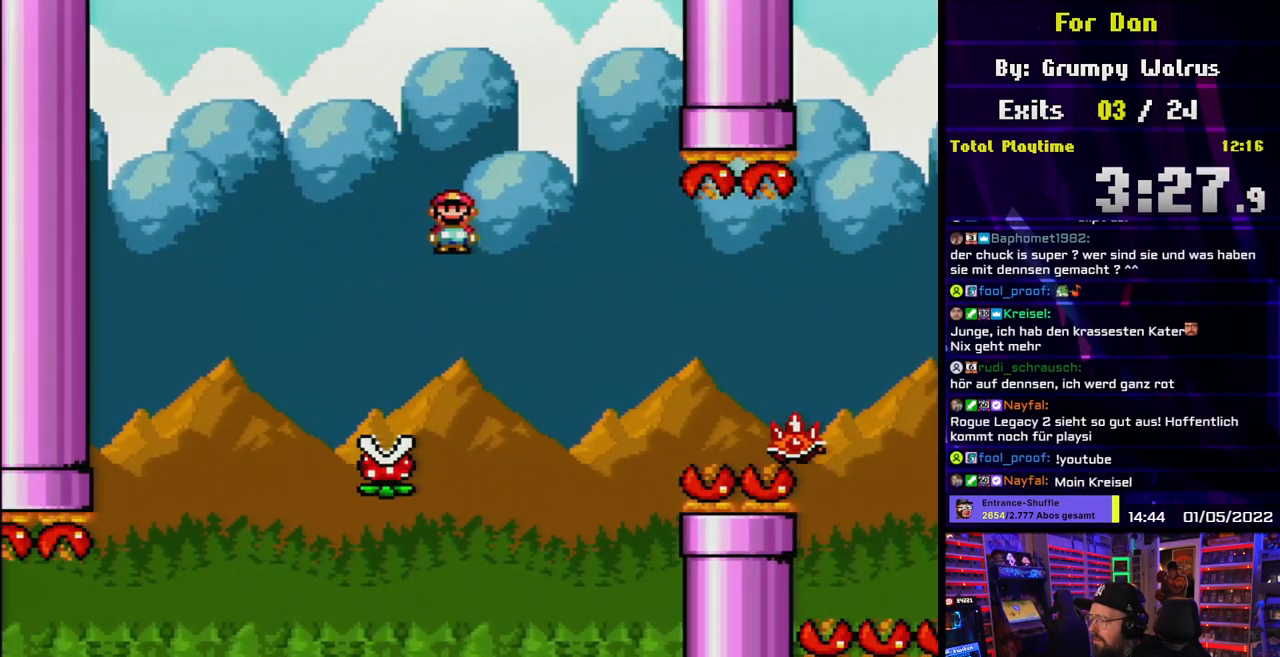
{"buttons": ["X", "DPAD_RIGHT"], "events": [[67, "A", "down"], [233, "A", "up"]]}
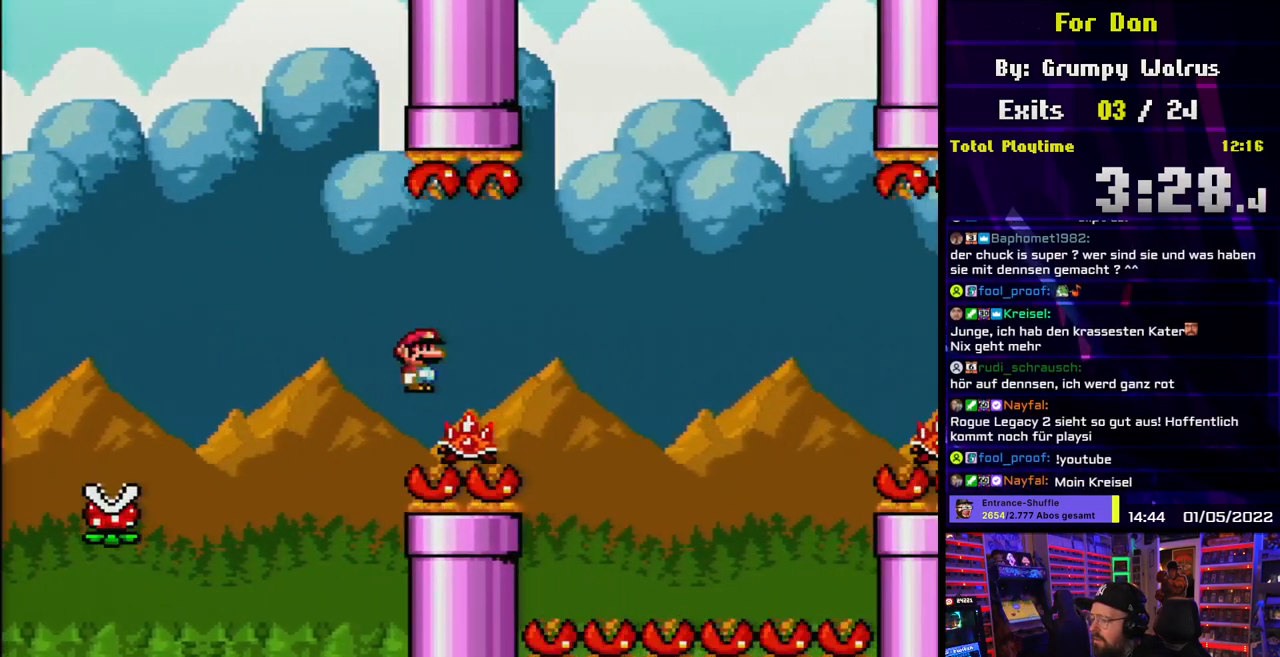
{"buttons": ["X"], "events": [[17, "DPAD_RIGHT", "up"], [33, "DPAD_UP", "down"], [50, "DPAD_LEFT", "down"], [50, "DPAD_UP", "up"], [217, "DPAD_LEFT", "up"]]}
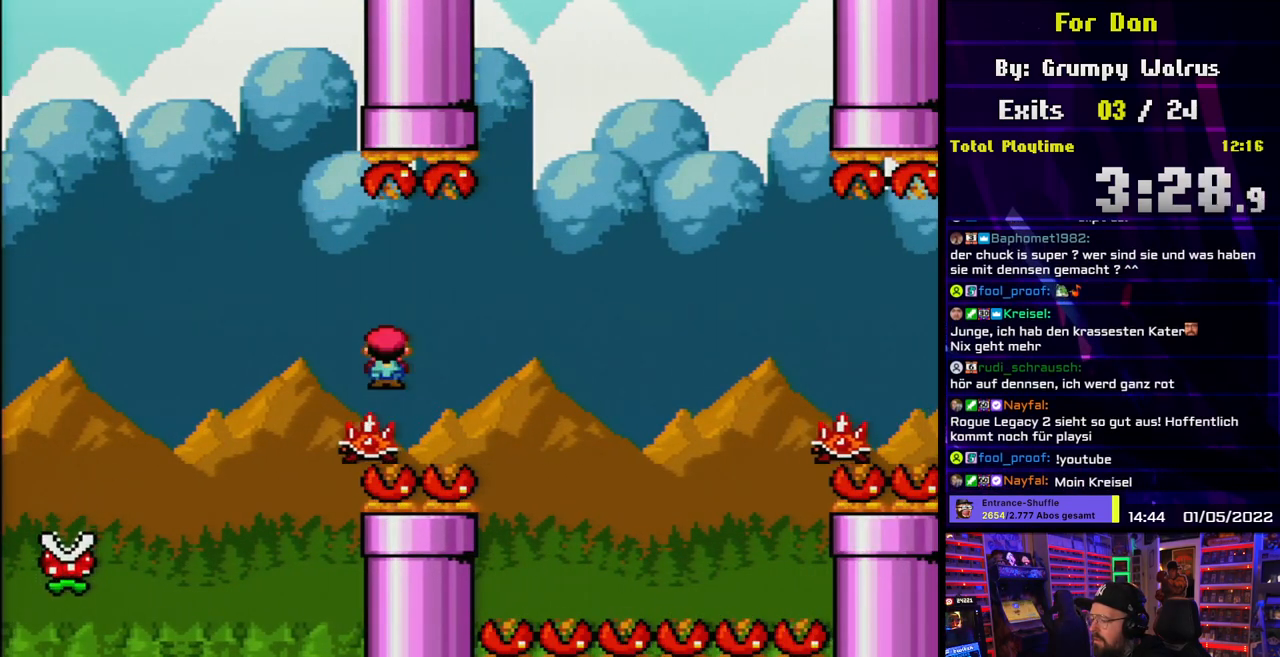
{"buttons": ["X"], "events": [[133, "DPAD_RIGHT", "down"], [200, "DPAD_RIGHT", "up"]]}
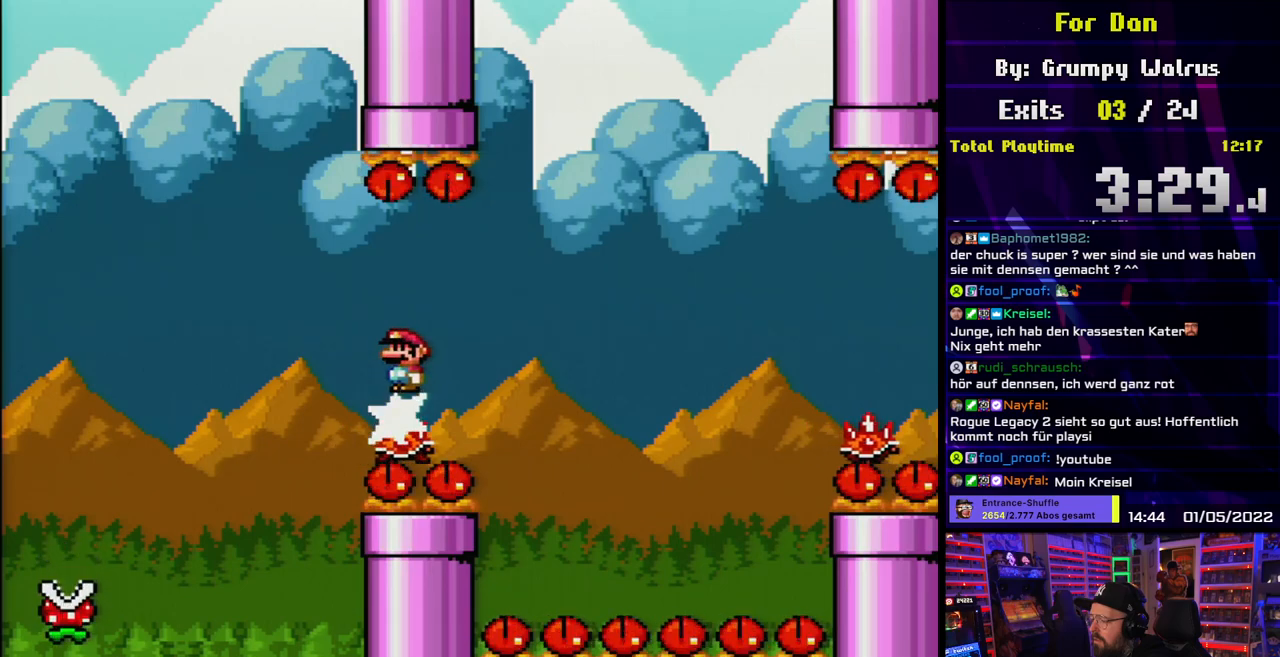
{"buttons": ["A", "X", "DPAD_RIGHT"], "events": [[317, "DPAD_RIGHT", "down"], [383, "A", "down"]]}
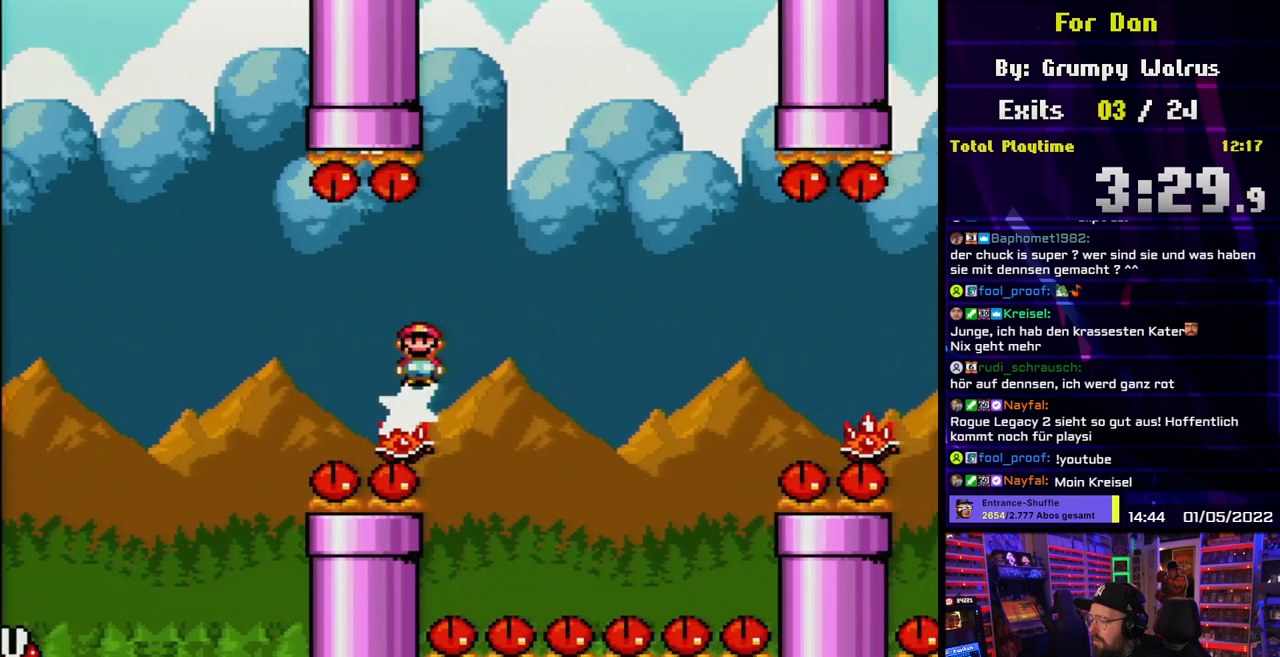
{"buttons": ["A", "X"], "events": [[17, "DPAD_RIGHT", "up"], [267, "DPAD_RIGHT", "down"], [300, "DPAD_RIGHT", "up"], [400, "DPAD_RIGHT", "down"], [400, "X", "up"], [417, "DPAD_RIGHT", "up"], [417, "X", "down"]]}
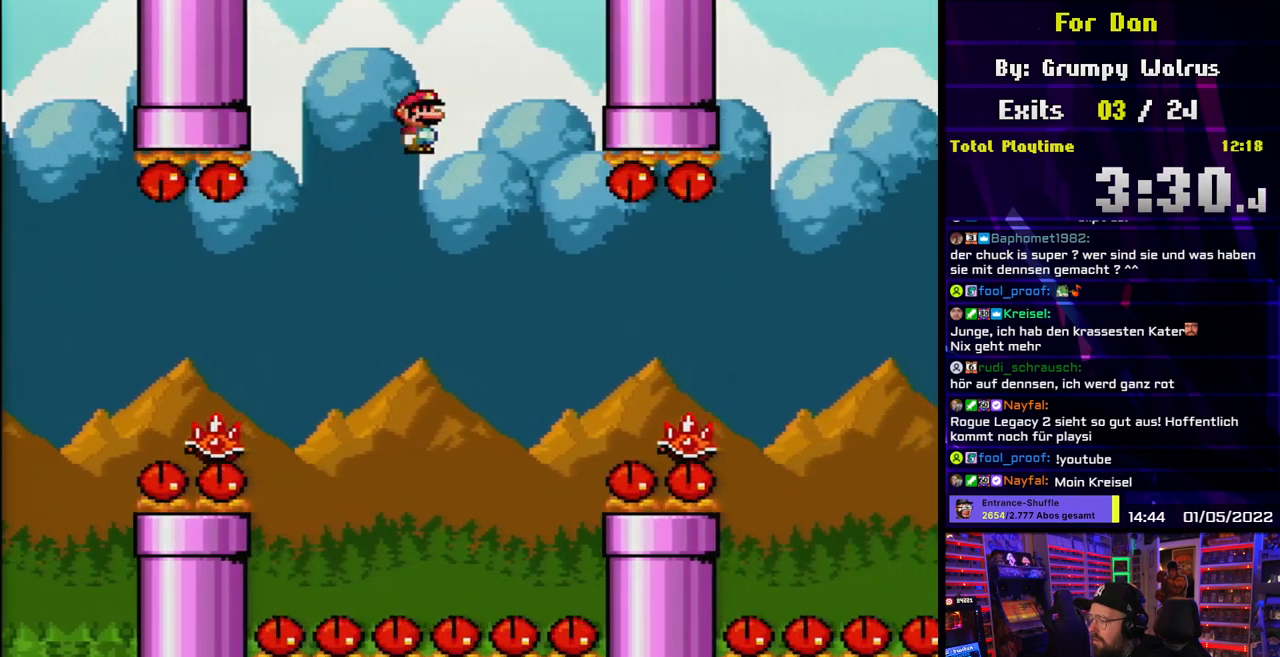
{"buttons": ["X"], "events": [[450, "A", "up"]]}
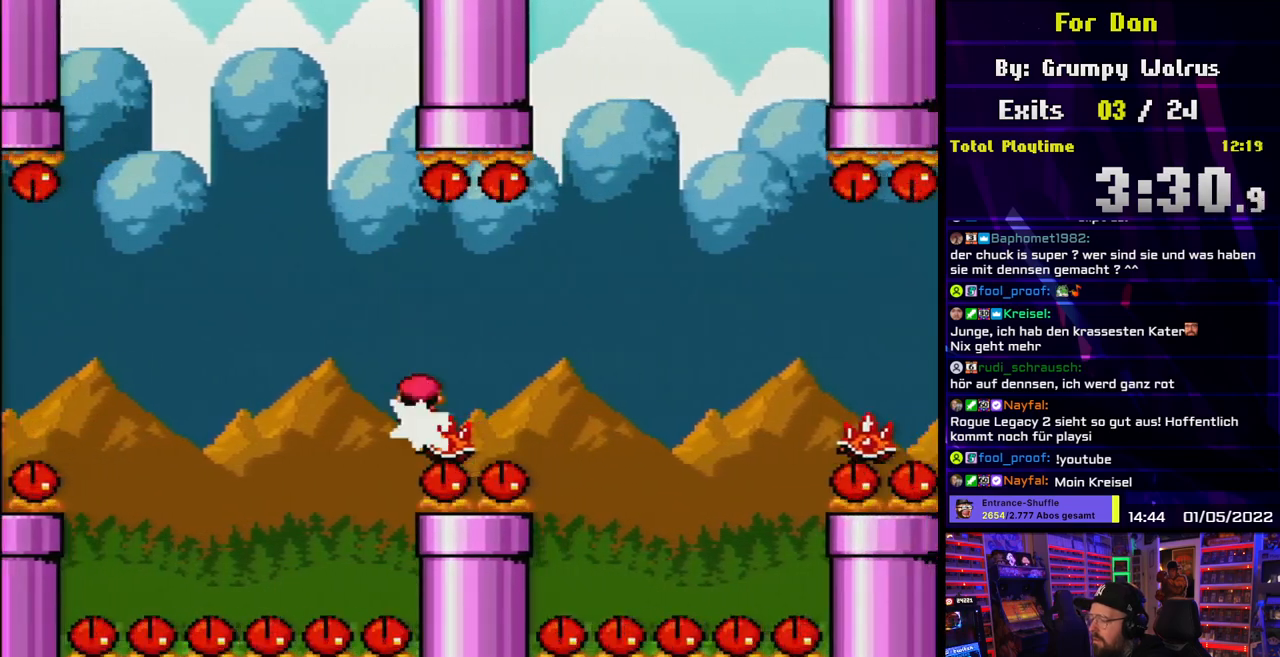
{"buttons": ["X"], "events": [[50, "DPAD_LEFT", "down"], [167, "DPAD_LEFT", "up"], [233, "A", "down"], [233, "X", "up"], [250, "A", "up"], [250, "X", "down"], [350, "DPAD_RIGHT", "down"], [417, "DPAD_RIGHT", "up"]]}
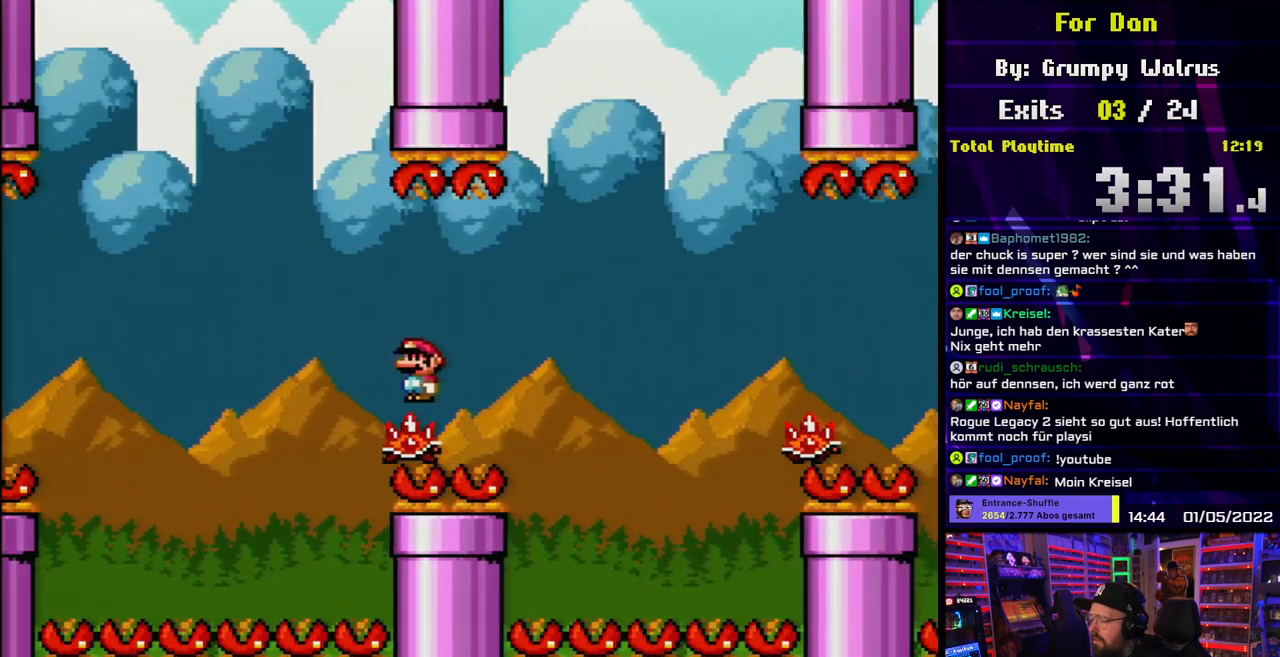
{"buttons": ["X"], "events": []}
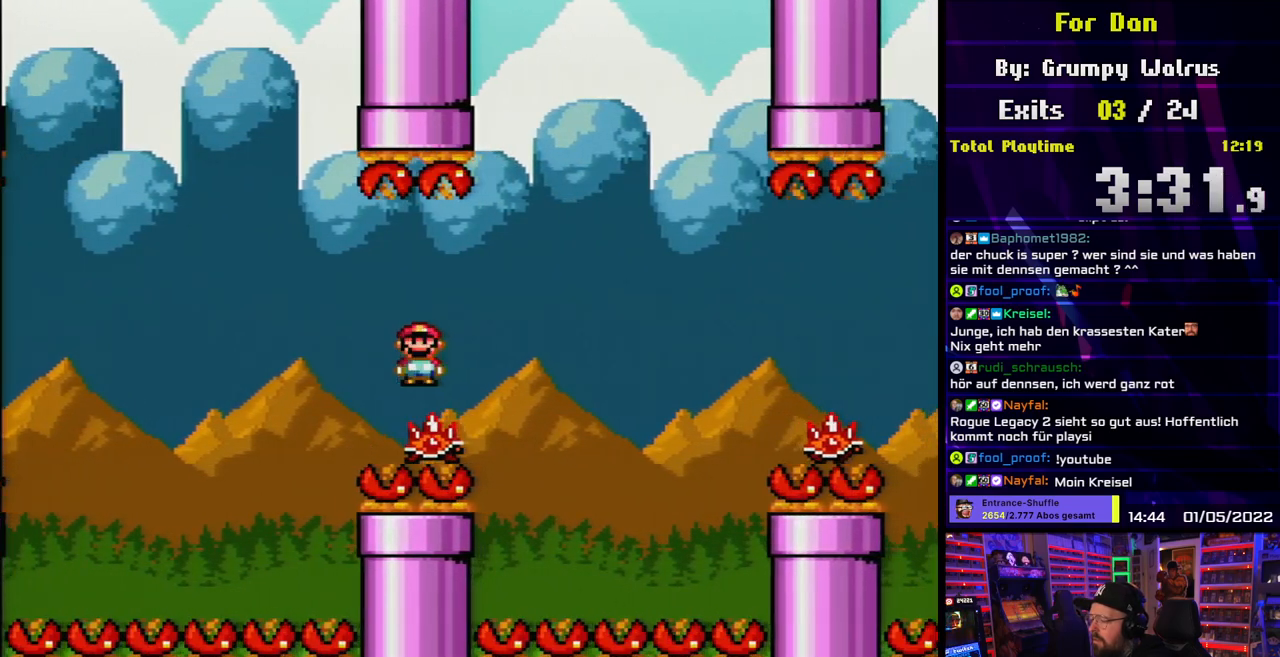
{"buttons": ["A", "X", "DPAD_RIGHT"], "events": [[333, "DPAD_RIGHT", "down"], [383, "A", "down"]]}
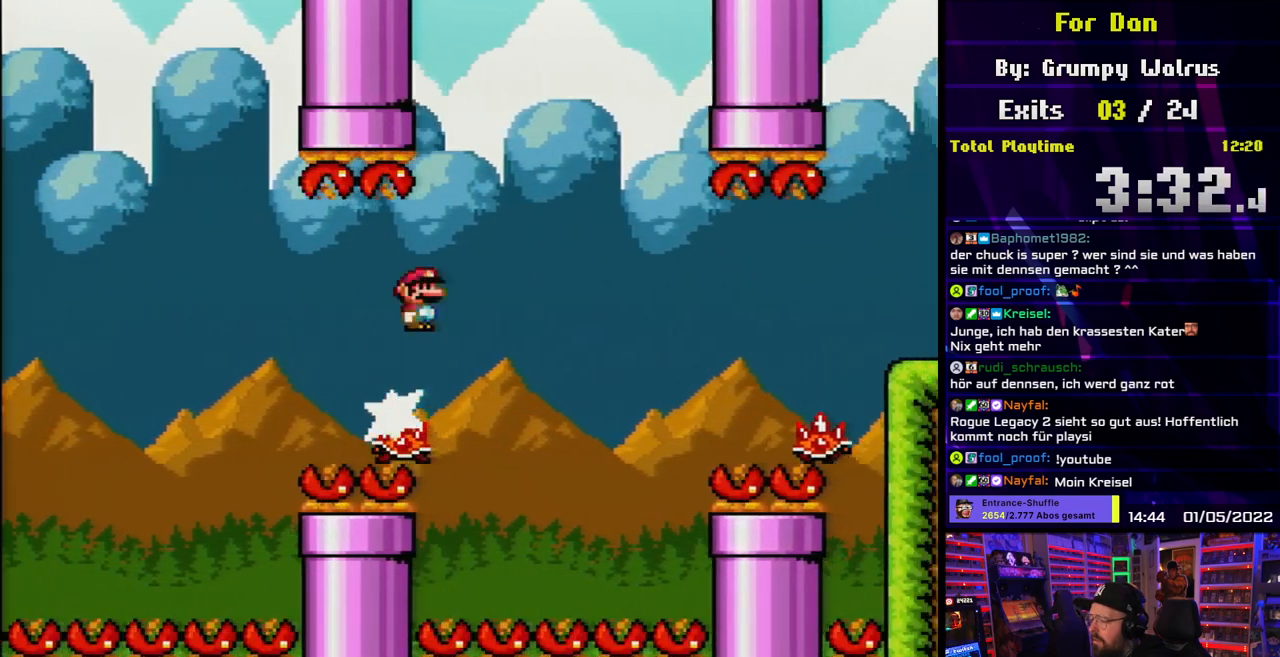
{"buttons": ["A", "X", "DPAD_LEFT"], "events": [[133, "DPAD_RIGHT", "up"], [417, "DPAD_LEFT", "down"]]}
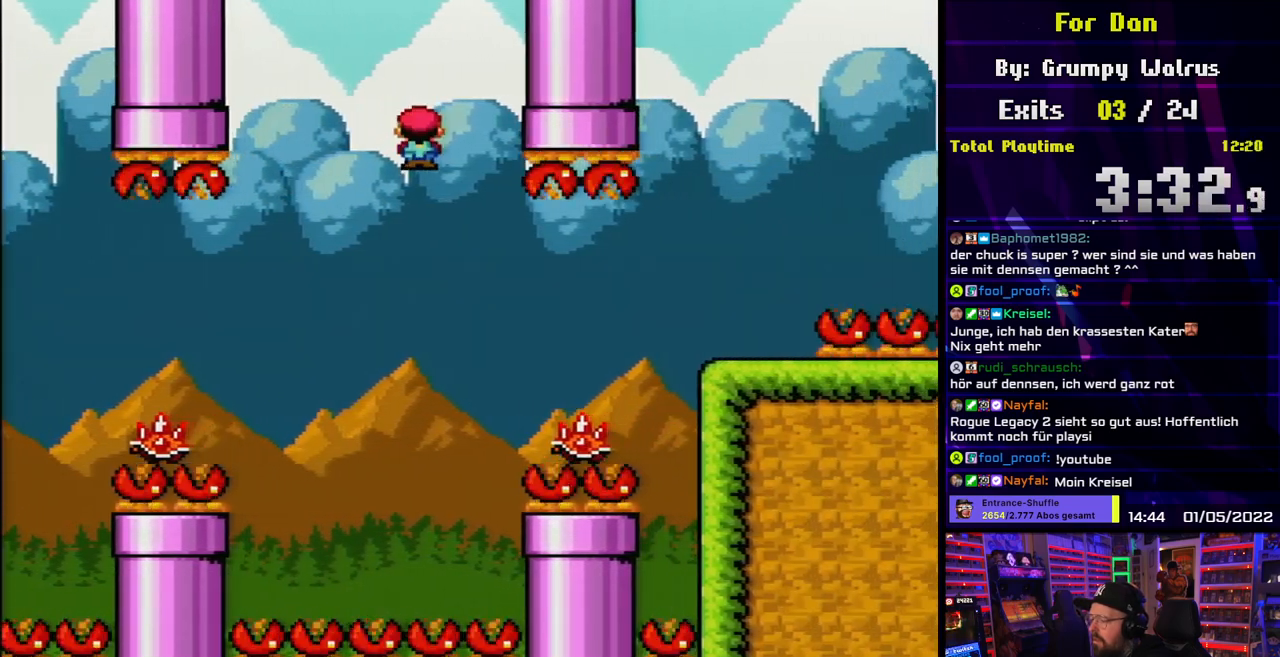
{"buttons": ["X", "DPAD_LEFT"], "events": [[17, "DPAD_LEFT", "up"], [17, "DPAD_UP", "down"], [33, "DPAD_RIGHT", "down"], [33, "DPAD_UP", "up"], [300, "A", "up"], [383, "DPAD_RIGHT", "up"], [417, "DPAD_LEFT", "down"]]}
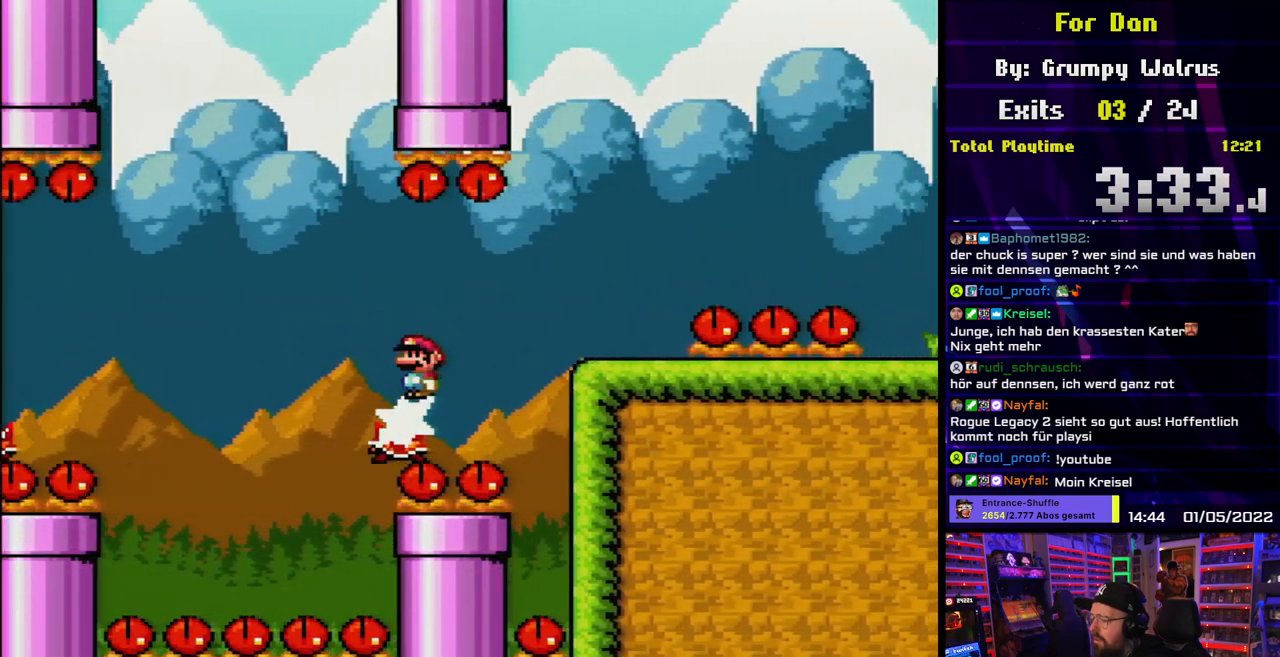
{"buttons": ["X"], "events": [[50, "DPAD_LEFT", "up"], [233, "DPAD_RIGHT", "down"], [300, "DPAD_RIGHT", "up"]]}
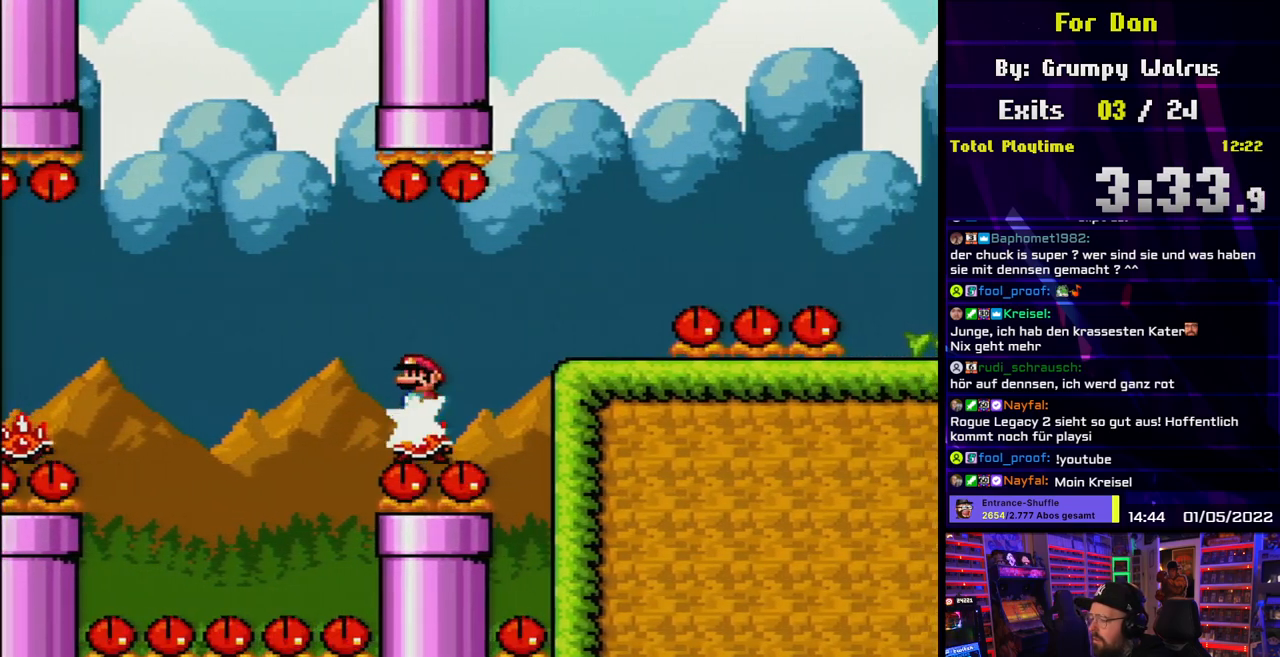
{"buttons": ["X"], "events": []}
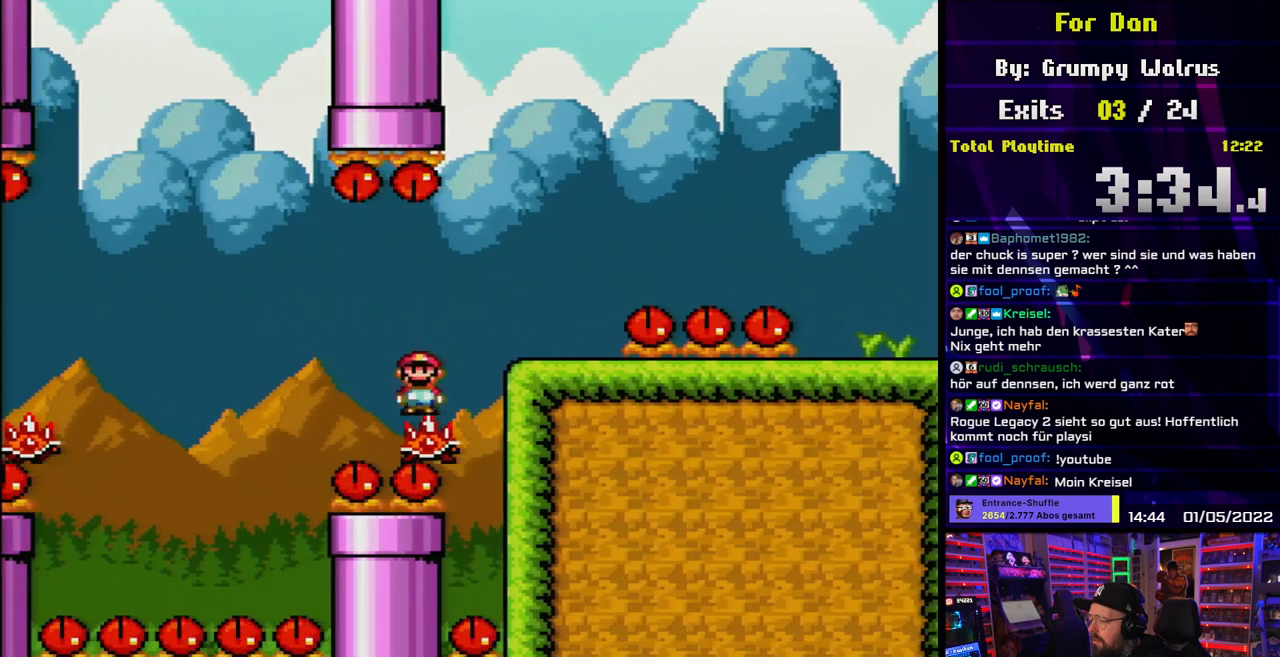
{"buttons": ["X"], "events": [[33, "A", "down"], [50, "DPAD_RIGHT", "down"], [183, "A", "up"], [317, "DPAD_RIGHT", "up"], [383, "DPAD_LEFT", "down"], [500, "DPAD_LEFT", "up"]]}
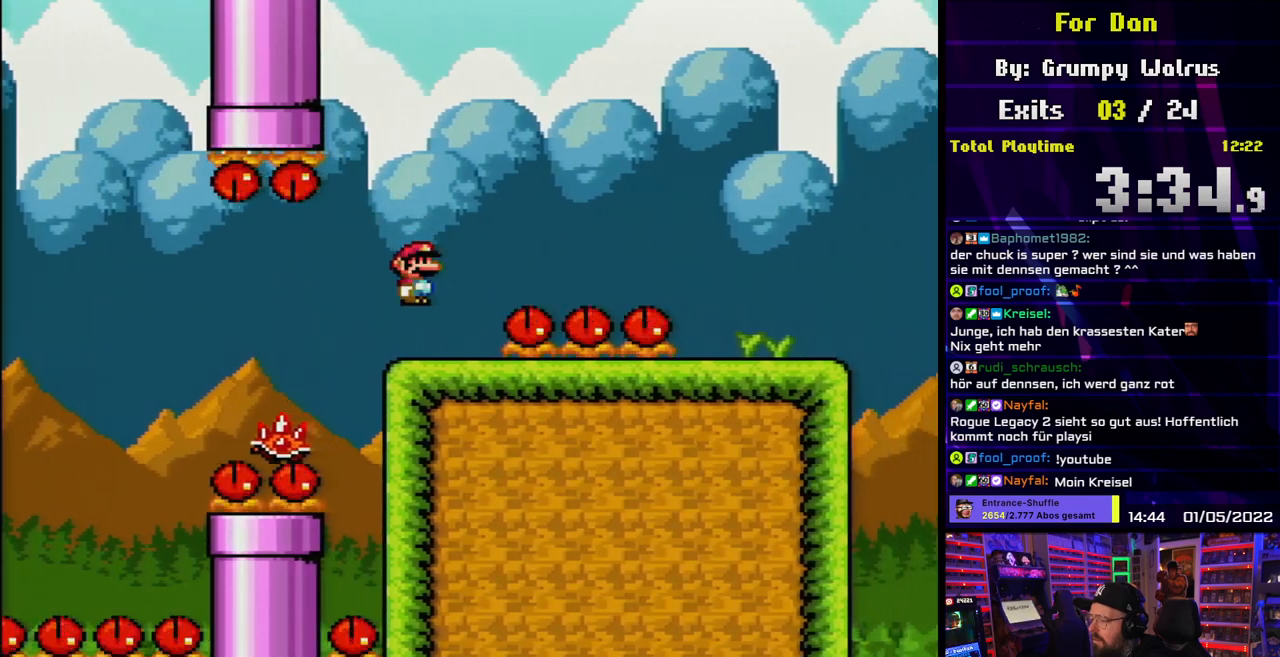
{"buttons": ["A", "X", "DPAD_RIGHT"], "events": [[67, "DPAD_RIGHT", "down"], [233, "A", "down"]]}
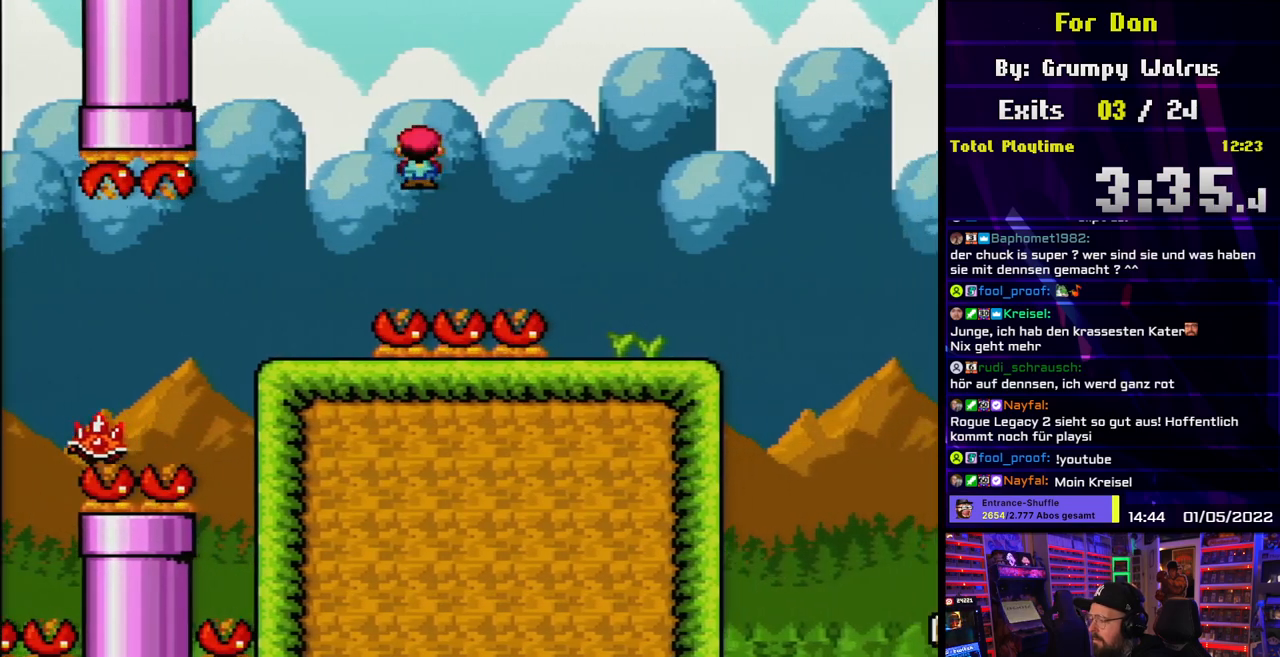
{"buttons": ["X", "DPAD_LEFT"], "events": [[317, "A", "up"], [417, "DPAD_RIGHT", "up"], [433, "DPAD_LEFT", "down"]]}
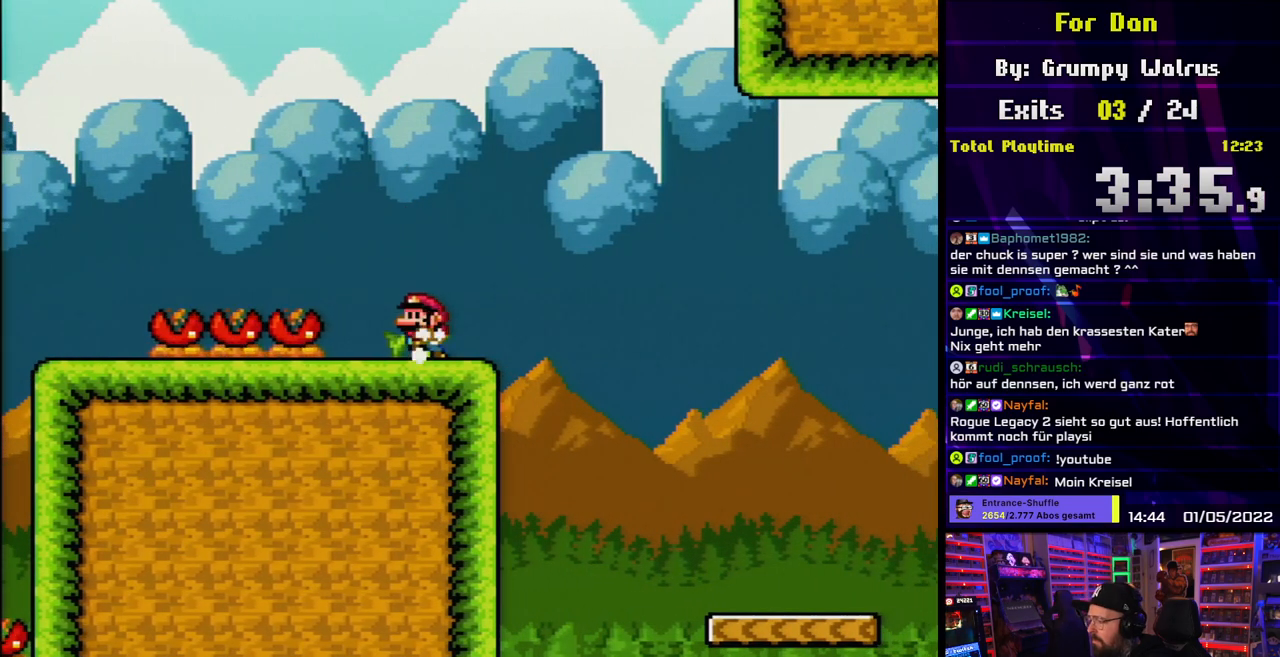
{"buttons": ["X", "DPAD_RIGHT"], "events": [[83, "DPAD_LEFT", "up"], [417, "DPAD_RIGHT", "down"], [483, "X", "up"], [500, "X", "down"]]}
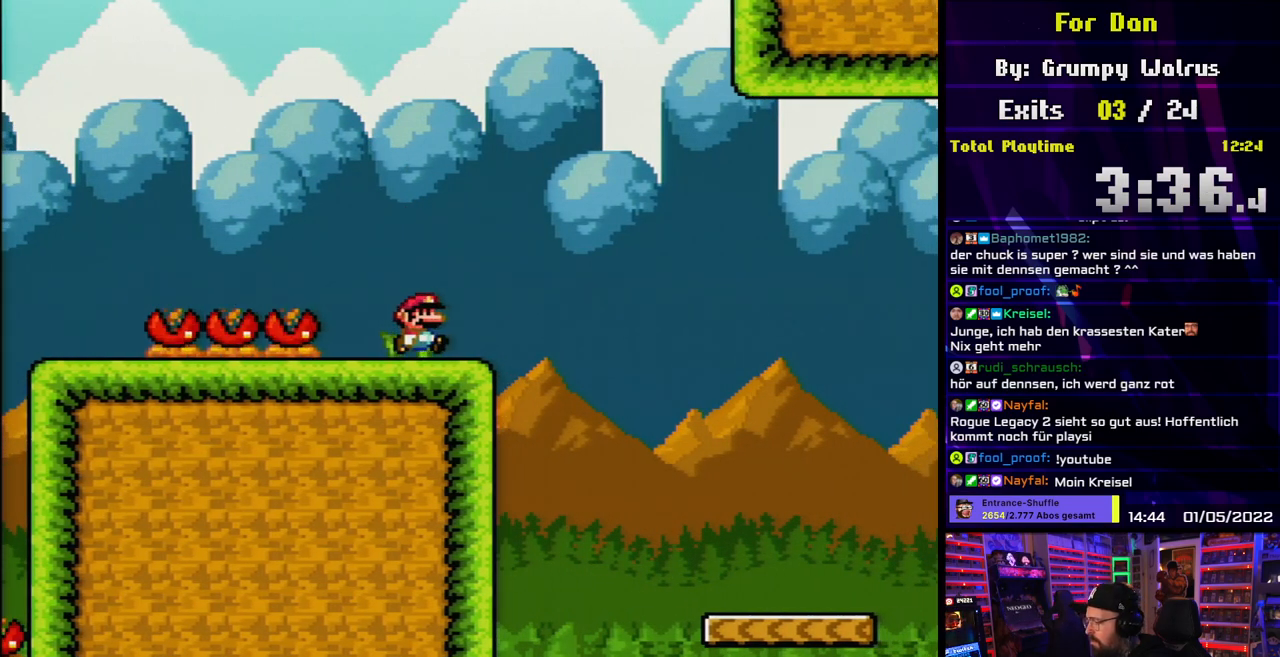
{"buttons": ["X", "DPAD_RIGHT"], "events": [[17, "DPAD_RIGHT", "up"], [317, "DPAD_RIGHT", "down"]]}
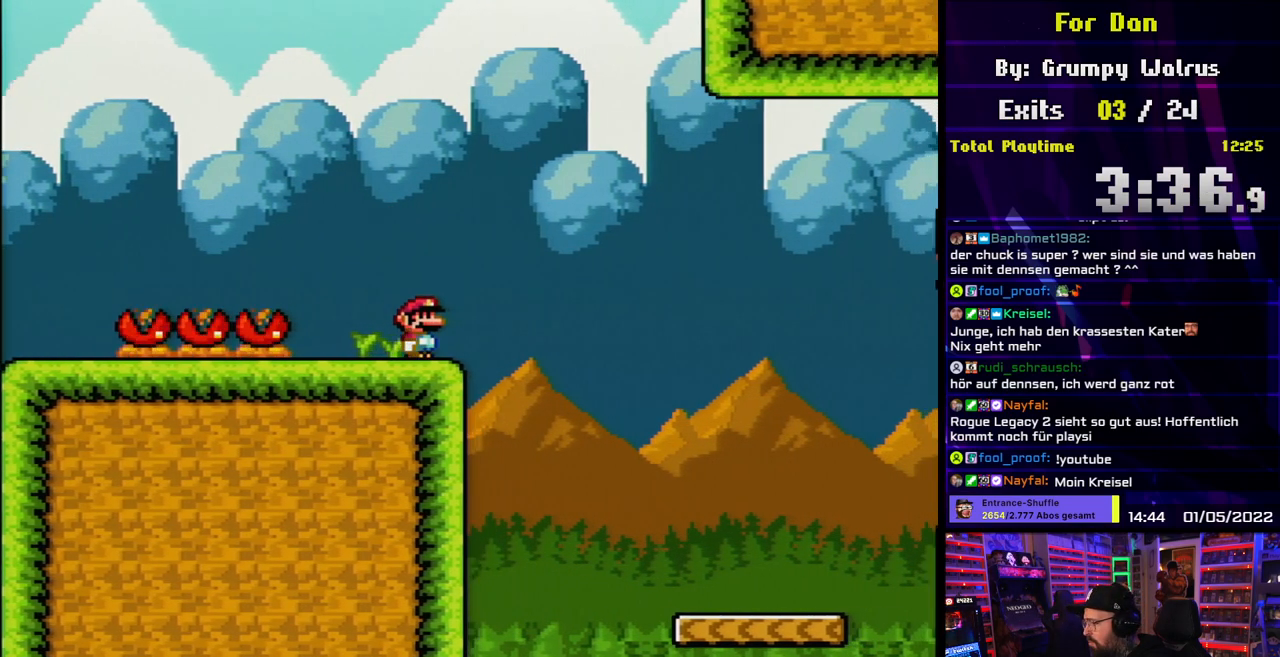
{"buttons": ["A", "X", "DPAD_LEFT"], "events": [[17, "A", "down"], [233, "DPAD_RIGHT", "up"], [250, "DPAD_LEFT", "down"], [300, "DPAD_DOWN", "down"], [300, "DPAD_LEFT", "up"], [300, "DPAD_RIGHT", "down"], [317, "DPAD_DOWN", "up"], [317, "X", "up"], [333, "DPAD_LEFT", "down"], [333, "DPAD_RIGHT", "up"], [333, "X", "down"]]}